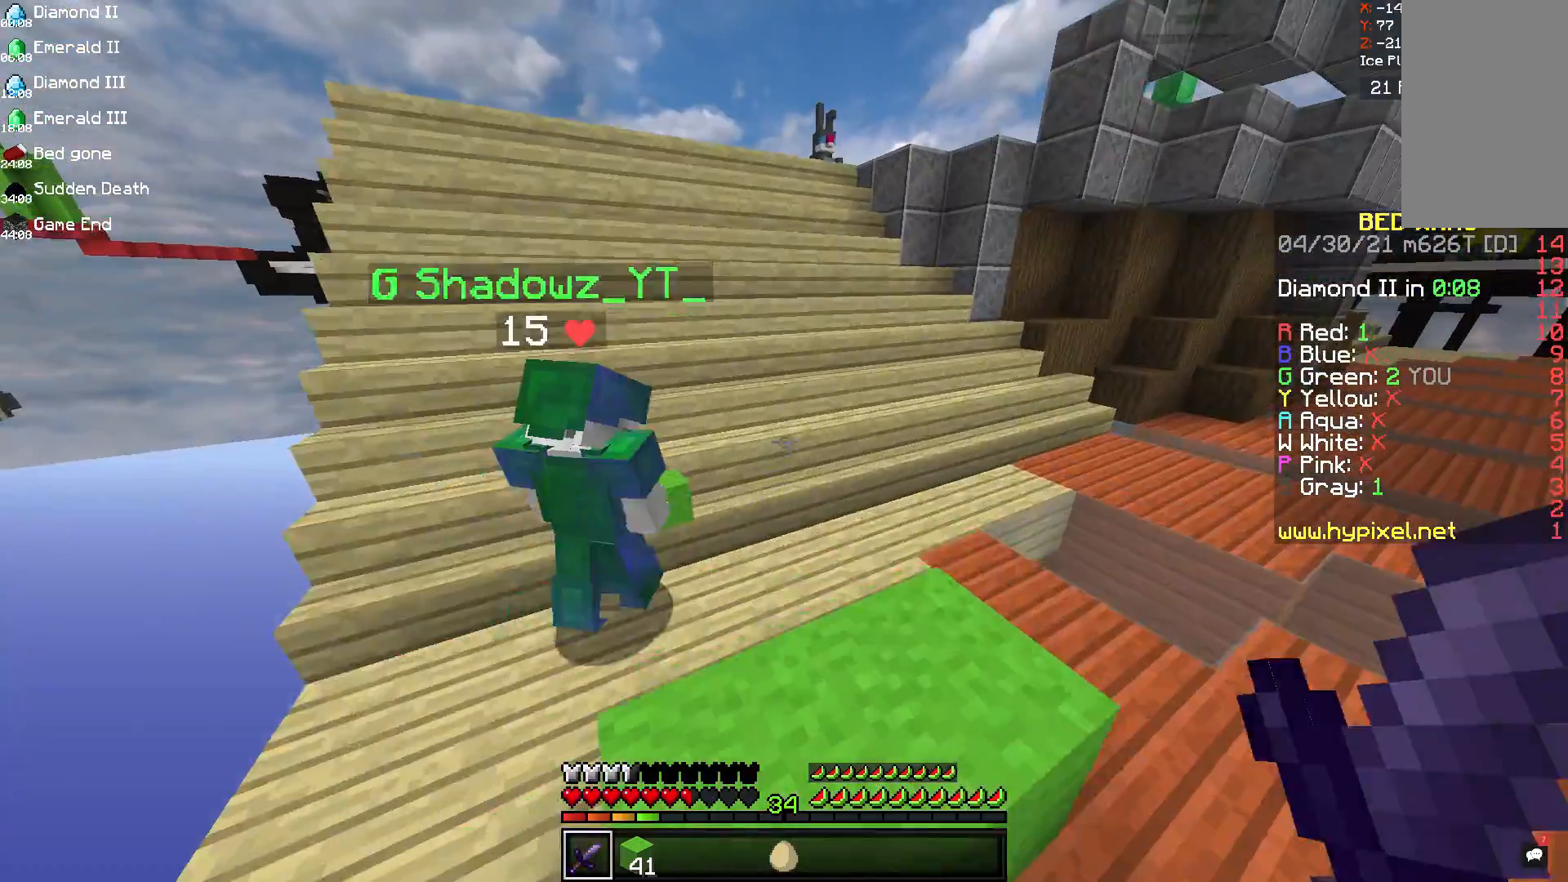
Gameplay with keyboard and mouse; each line is a JSON object with the keys and mouse buttons held at the frame after it. "events" lists presses ("down") and releases ("up") of "a", "d", "s", "space", "w", "mouse_left" and "mouse_right" between this image and that frame as [ms after this image, input, new state], when the widget could be followed in between. "mouse_left", "mouse_right" = the "left", "right" buttons of the "mouse" list. No other keys are recorded. Fast repeated clicks can show as one long hold. Mouse movement is not recorded.
{"keys": ["d", "w"], "mouse": ["right"], "events": [[42, "space", "down"], [83, "d", "down"], [375, "space", "up"], [458, "mouse_right", "down"]]}
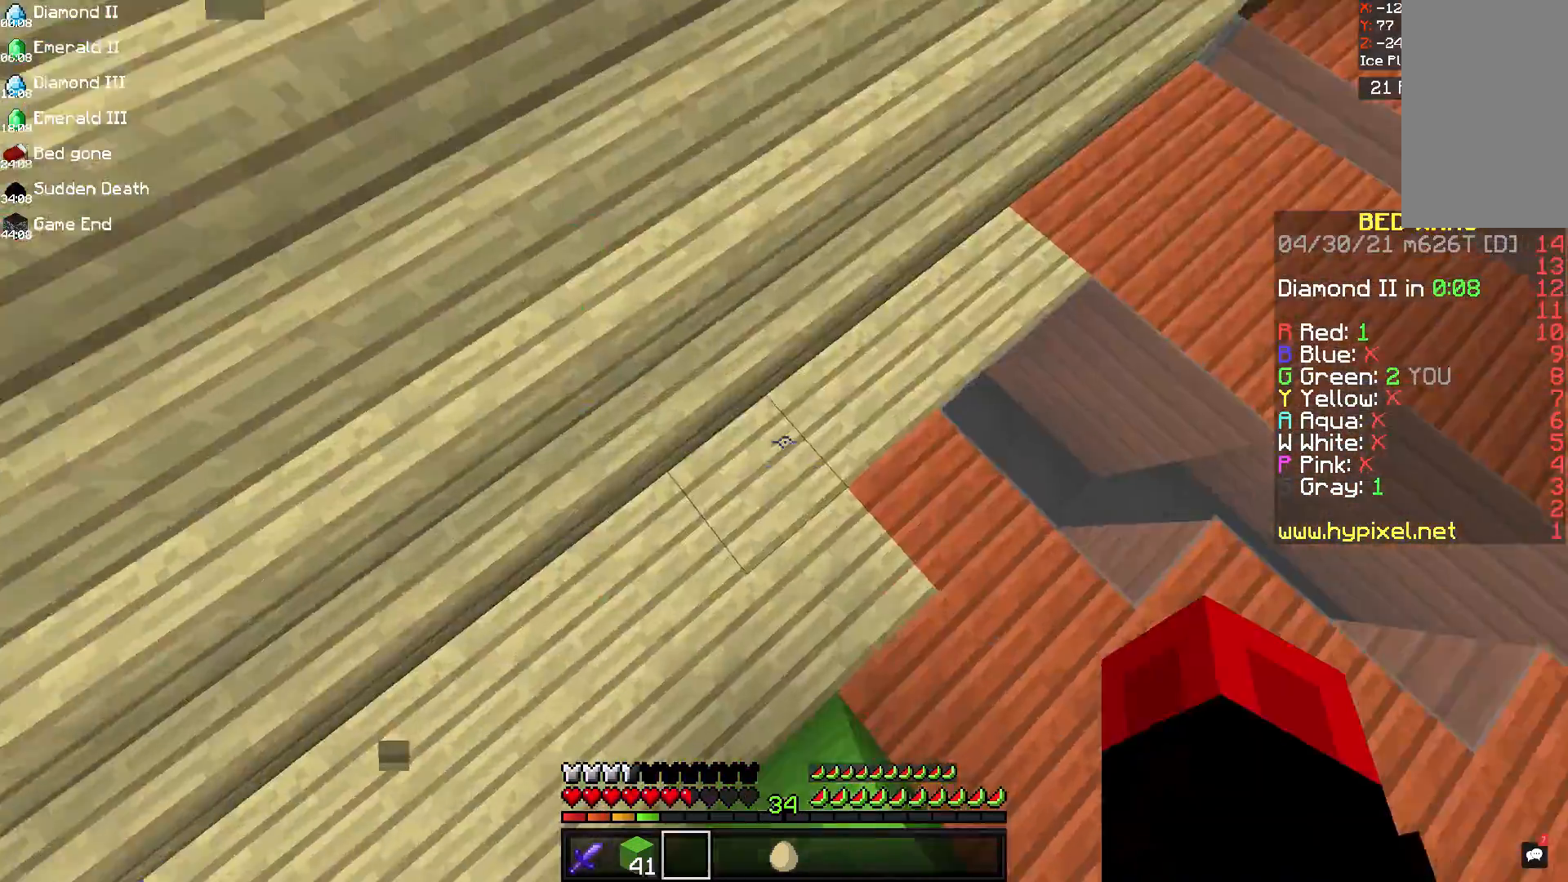
{"keys": ["w"], "mouse": [], "events": [[42, "d", "up"], [167, "mouse_right", "up"]]}
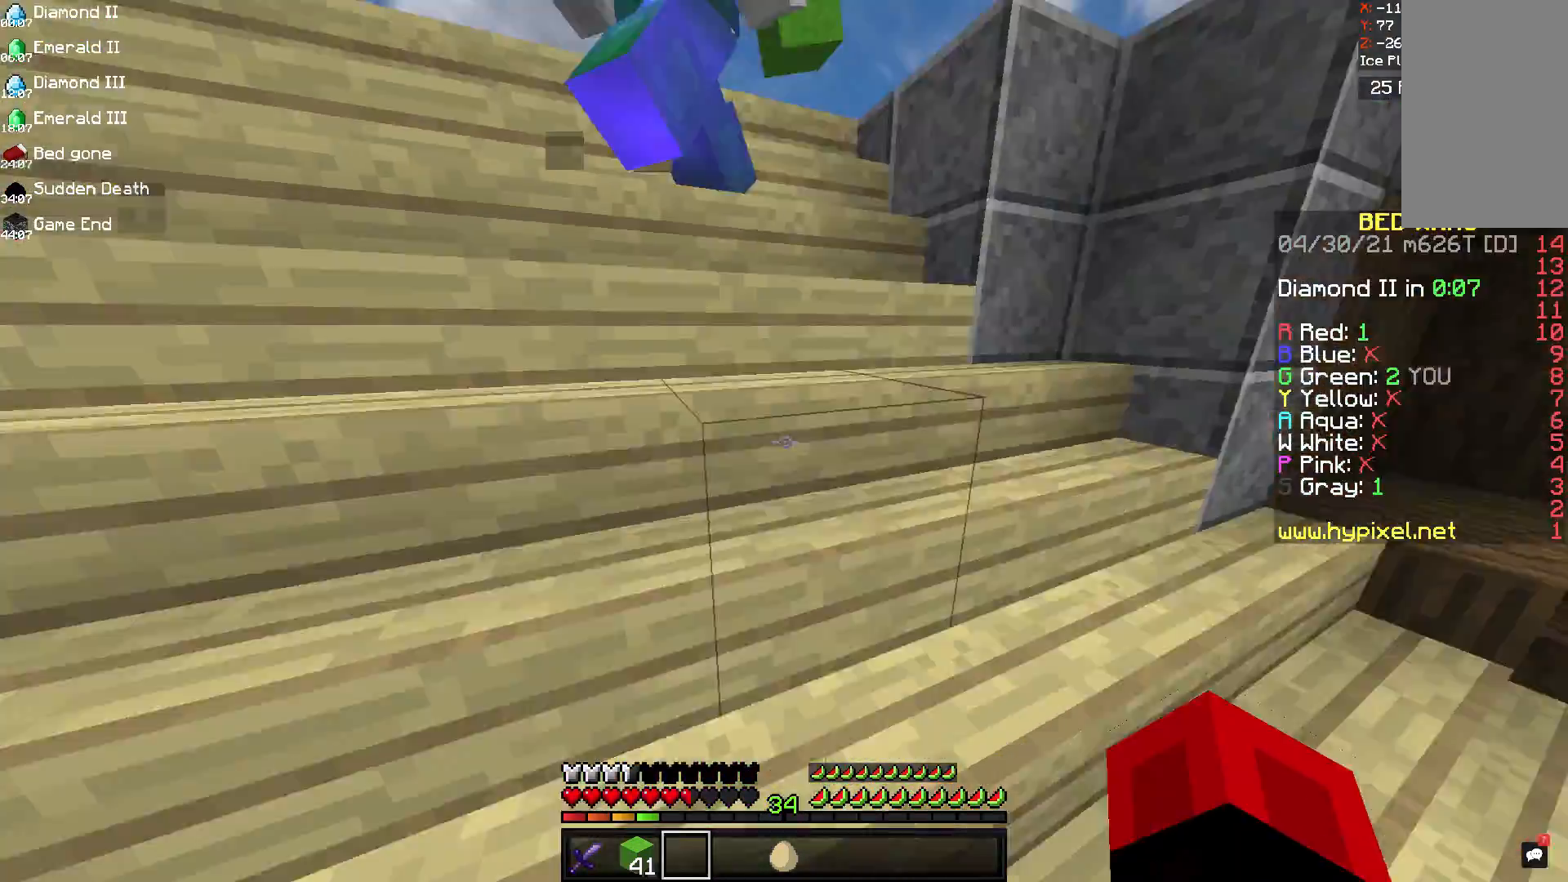
{"keys": ["d", "w"], "mouse": [], "events": [[458, "d", "down"]]}
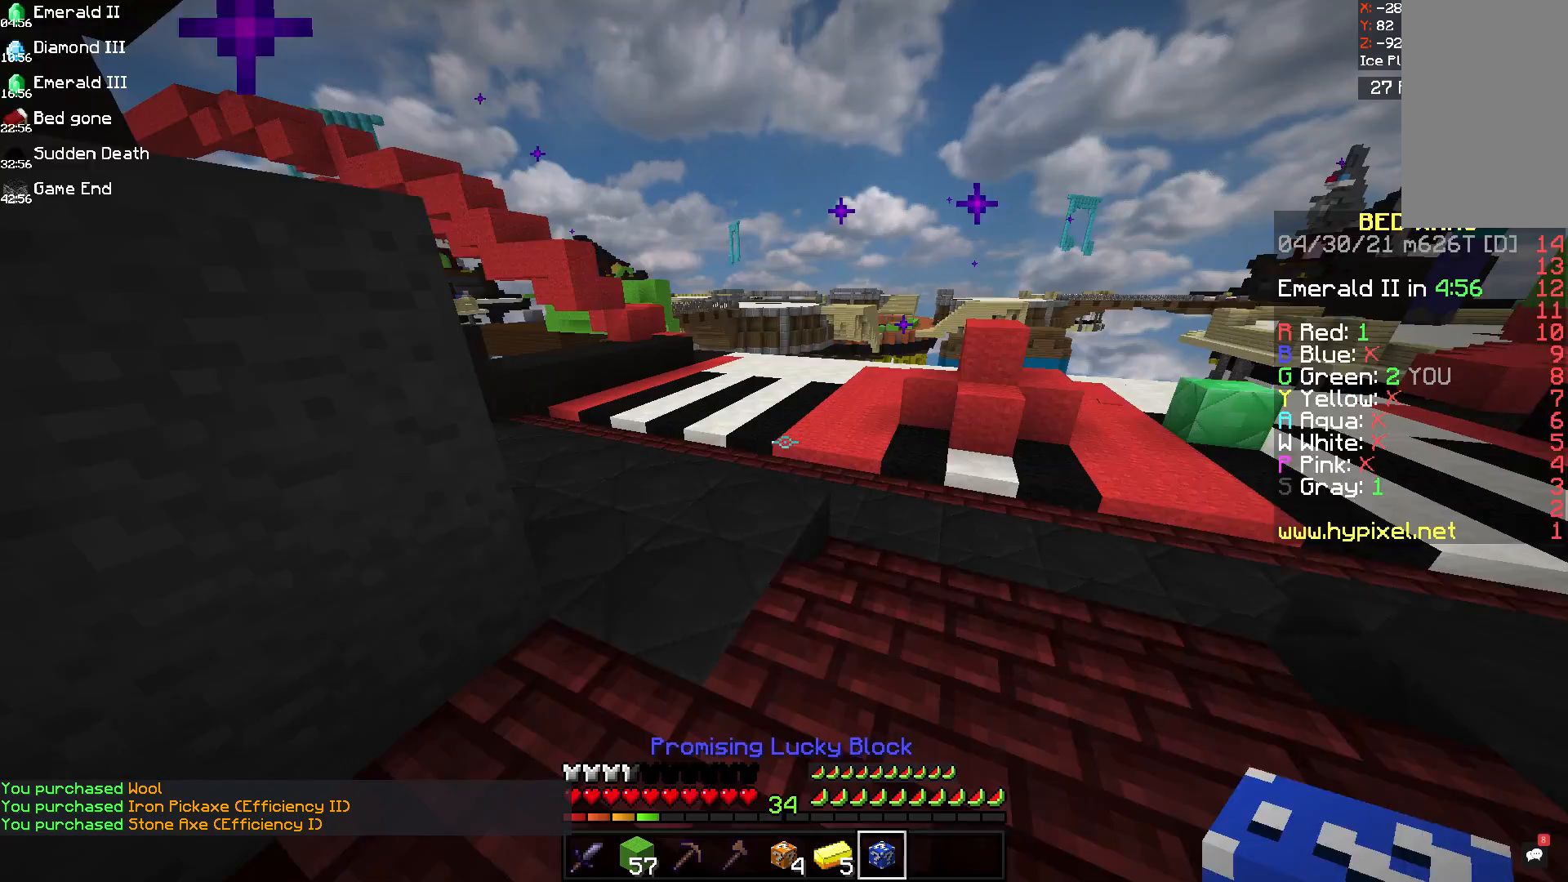
{"keys": ["w"], "mouse": [], "events": [[250, "d", "up"]]}
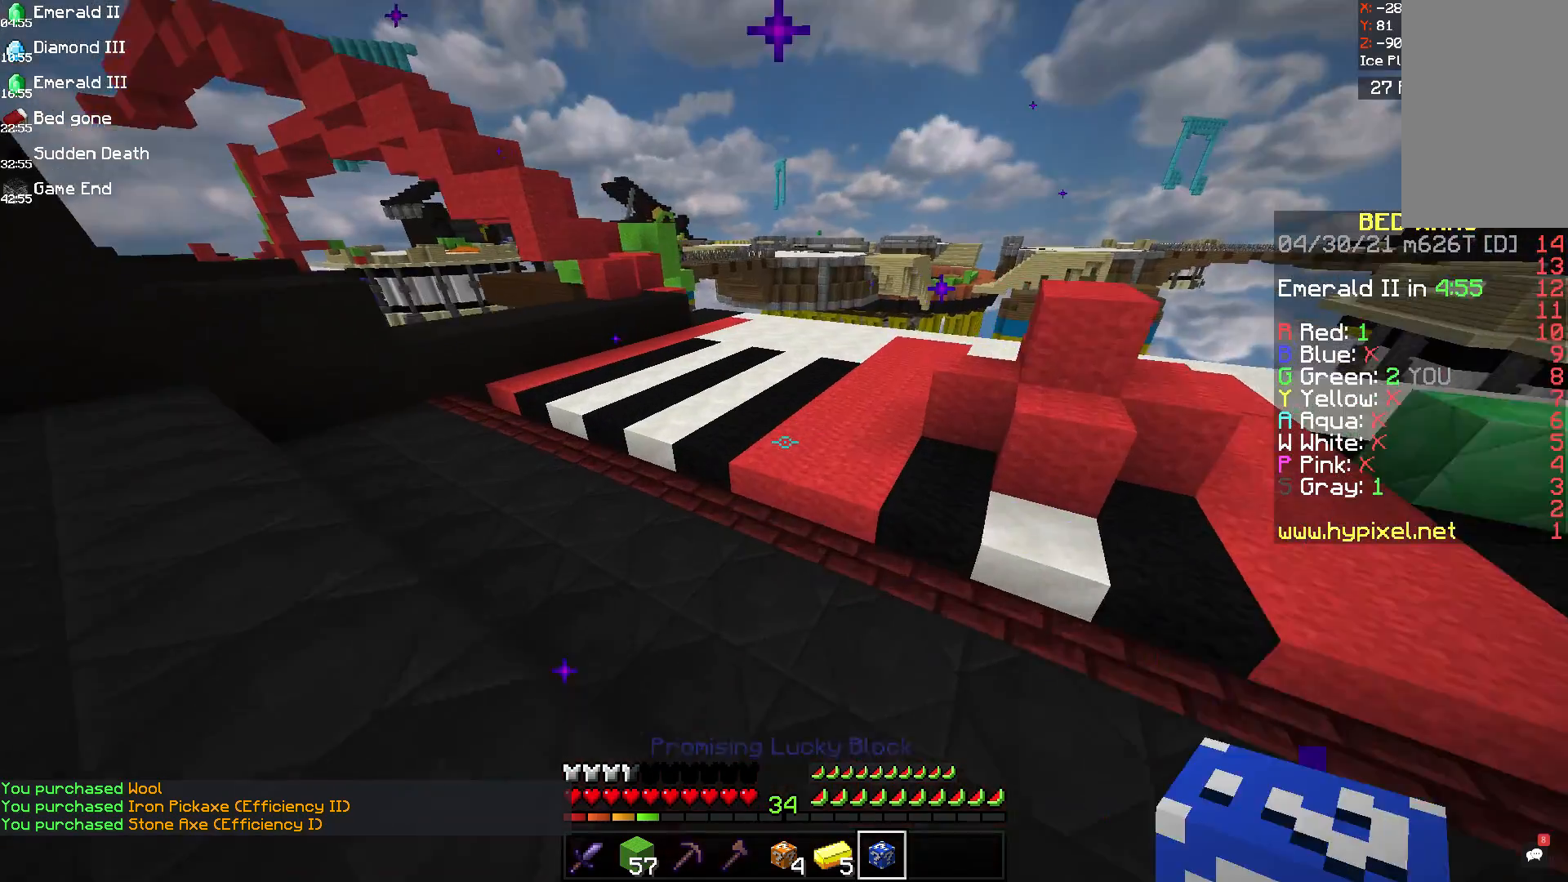
{"keys": [], "mouse": ["left"], "events": [[125, "mouse_right", "down"], [333, "mouse_right", "up"], [333, "w", "up"], [375, "mouse_left", "down"]]}
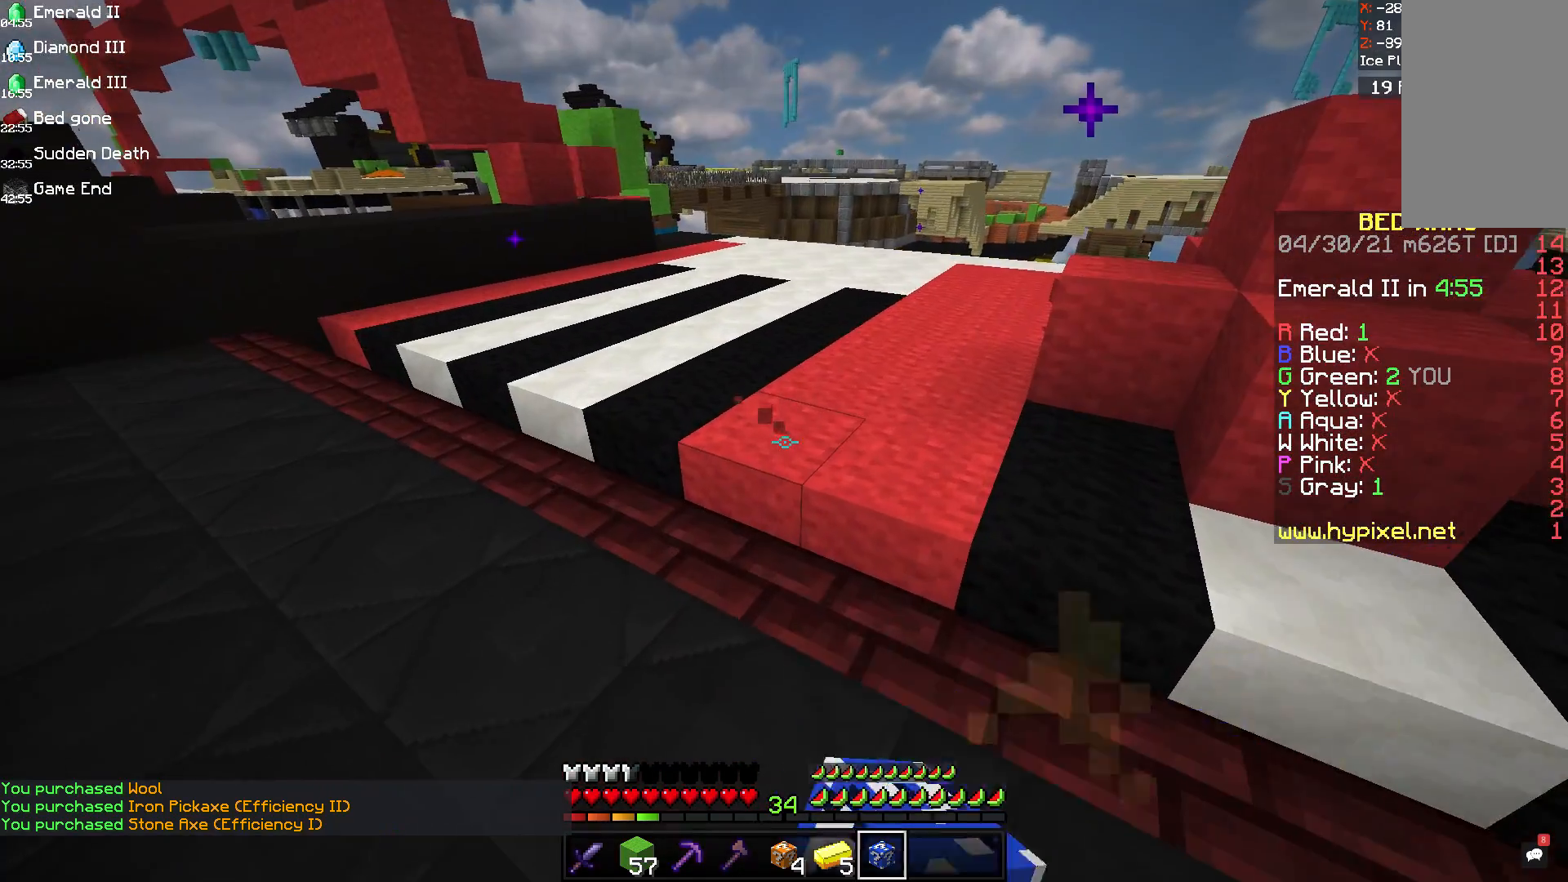
{"keys": [], "mouse": ["left"], "events": [[292, "mouse_left", "up"], [333, "mouse_right", "down"], [500, "mouse_left", "down"], [500, "mouse_right", "up"]]}
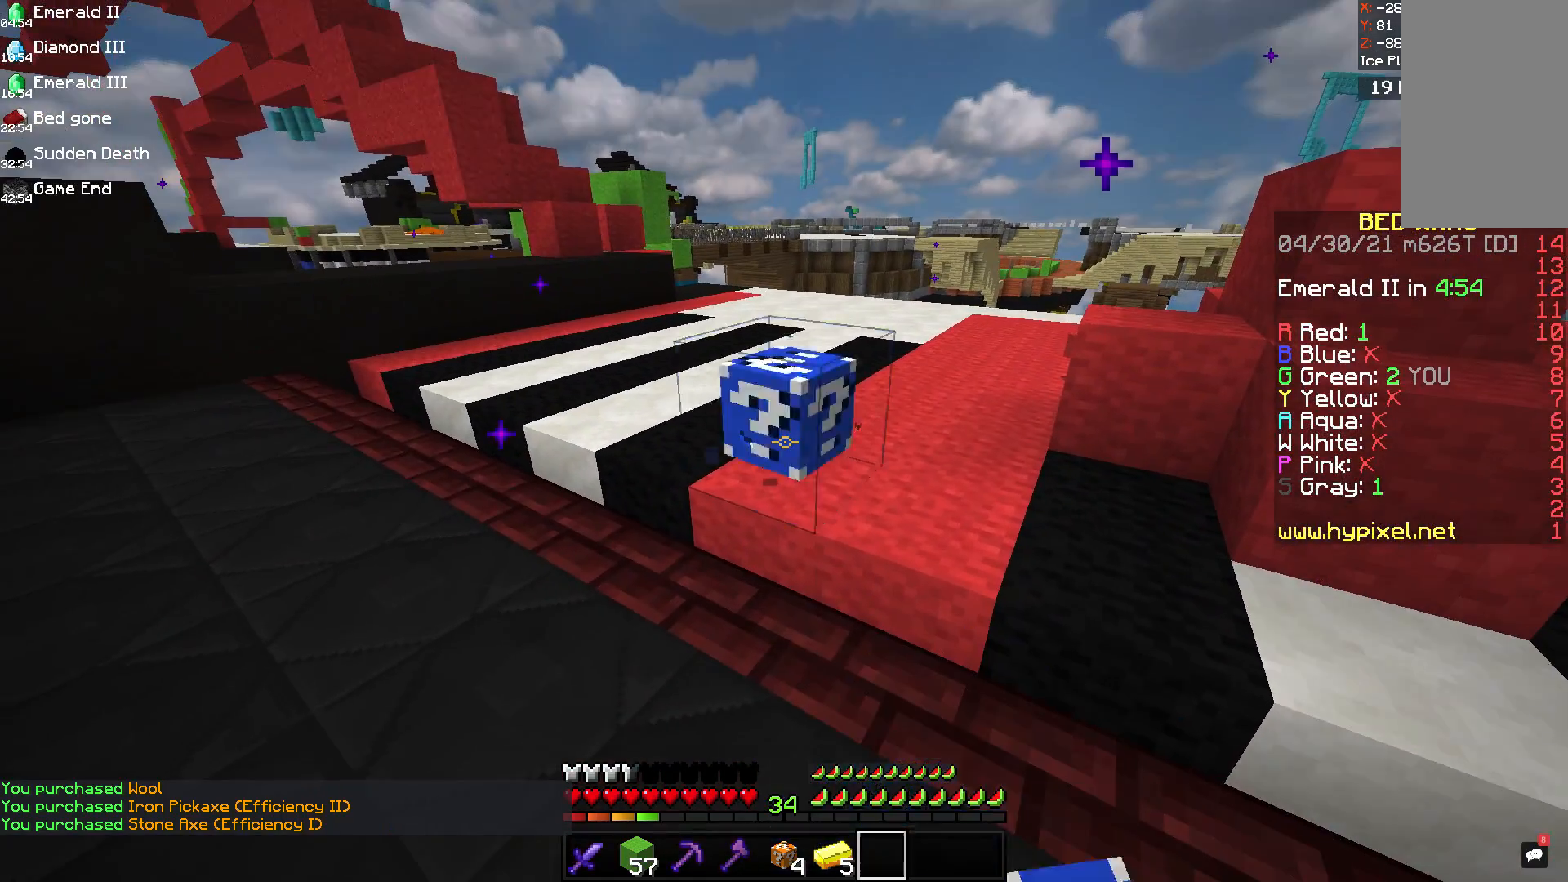
{"keys": [], "mouse": ["left"], "events": []}
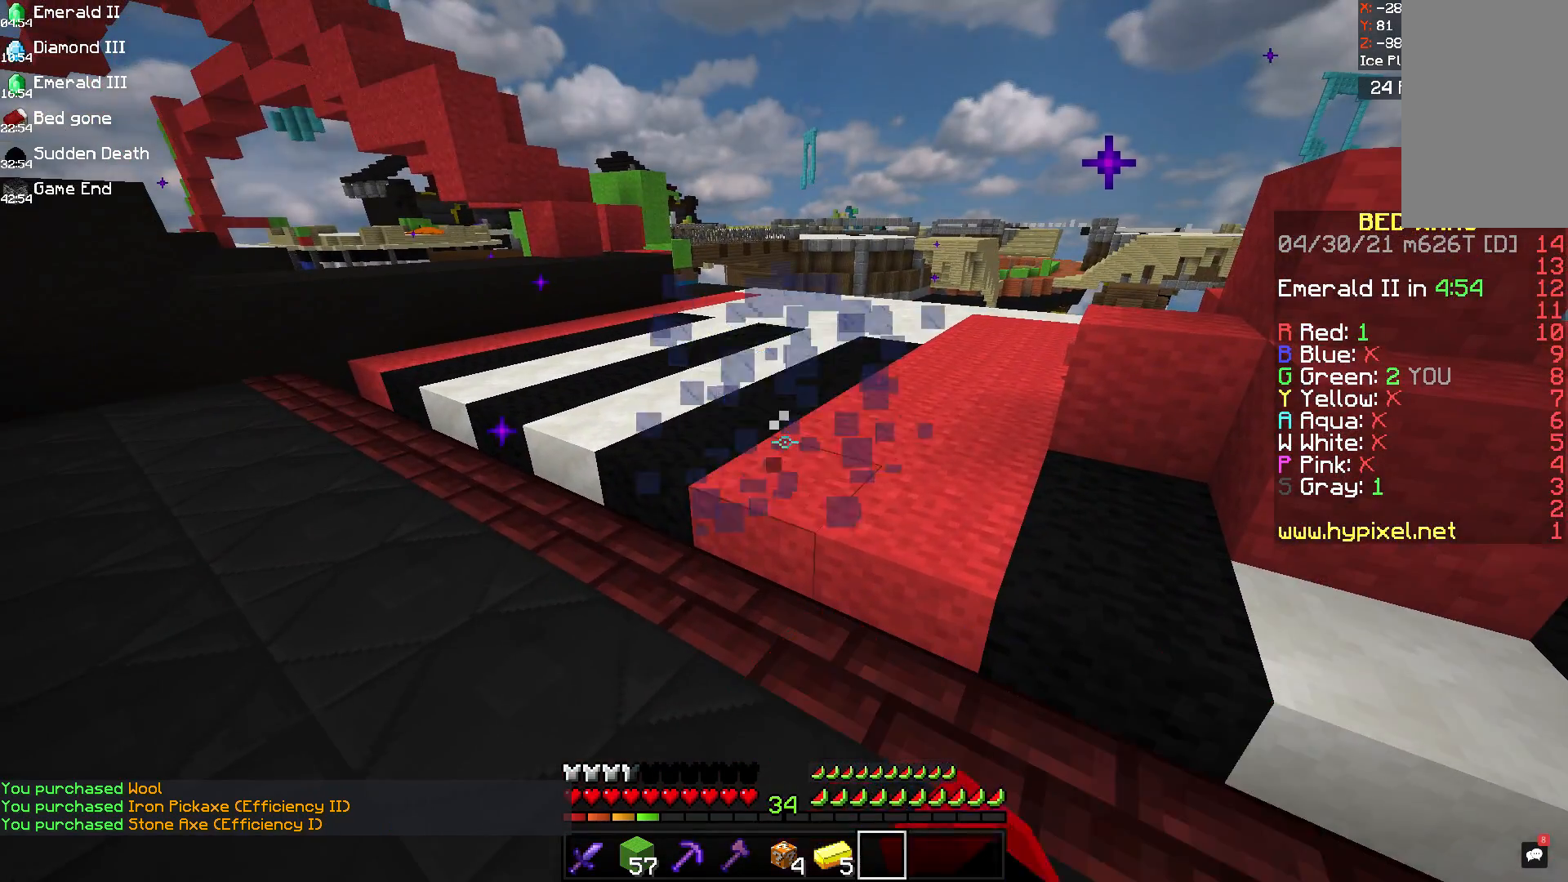
{"keys": ["w"], "mouse": [], "events": [[250, "w", "down"], [292, "mouse_left", "up"]]}
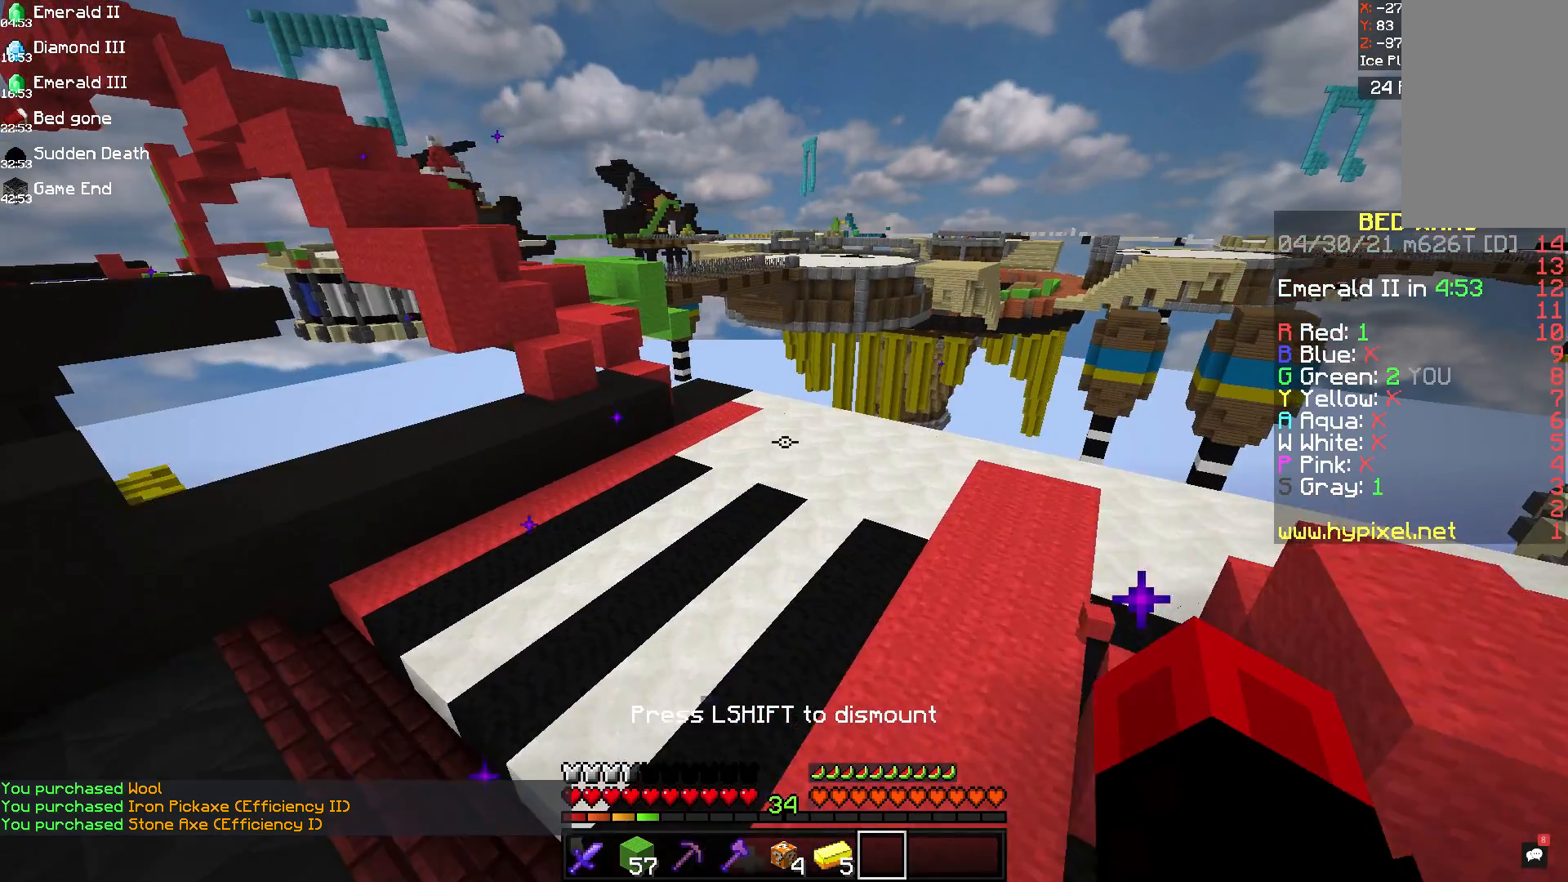
{"keys": ["a"], "mouse": [], "events": [[167, "w", "up"], [500, "a", "down"]]}
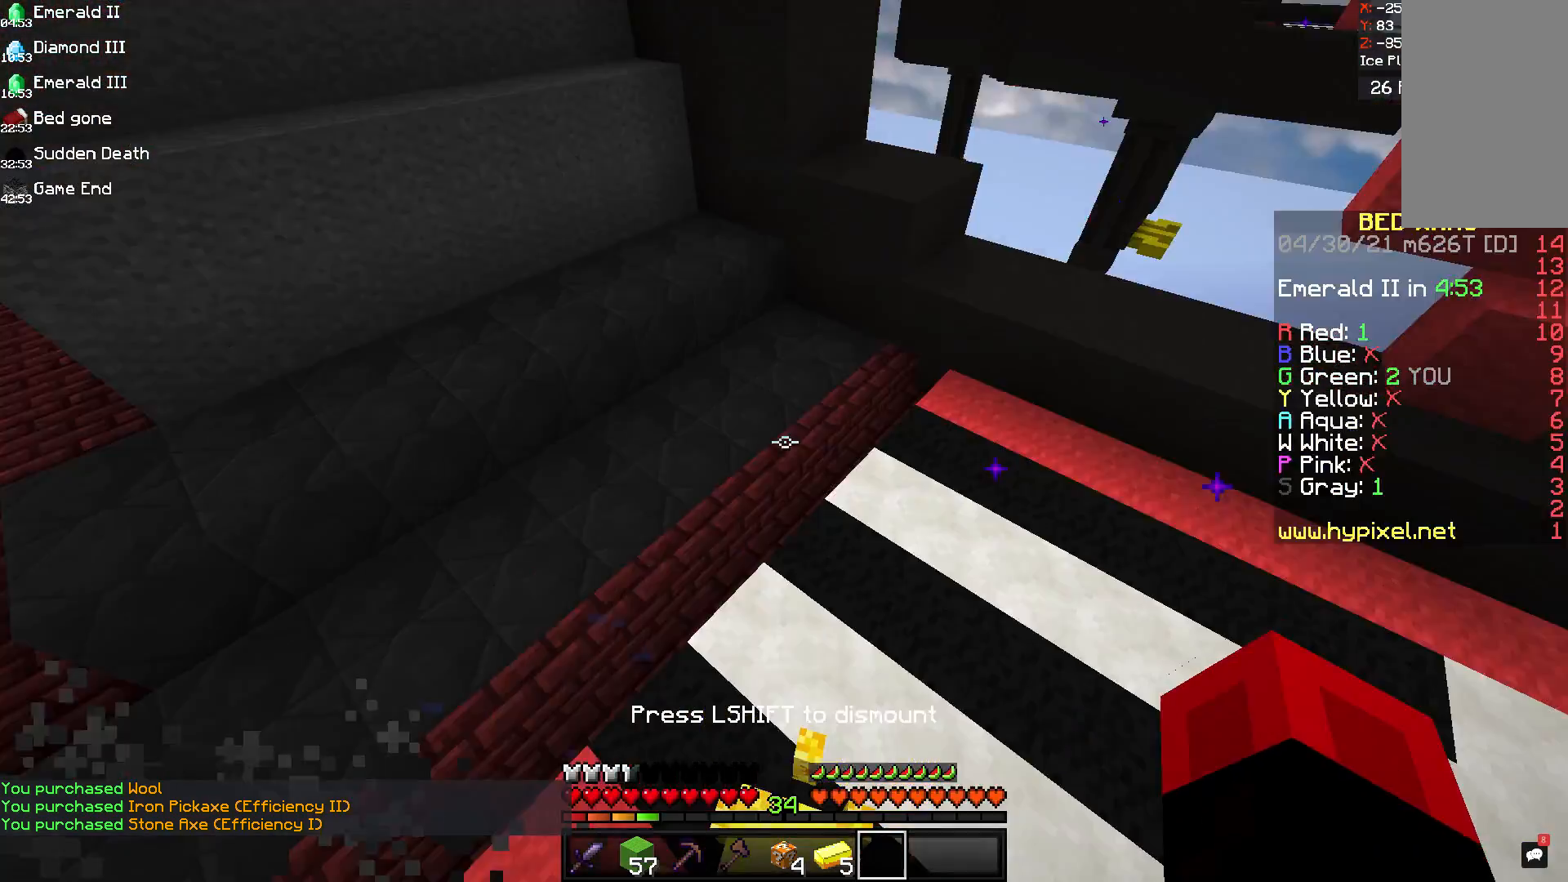
{"keys": ["space", "w"], "mouse": [], "events": [[83, "a", "up"], [208, "w", "down"], [500, "space", "down"]]}
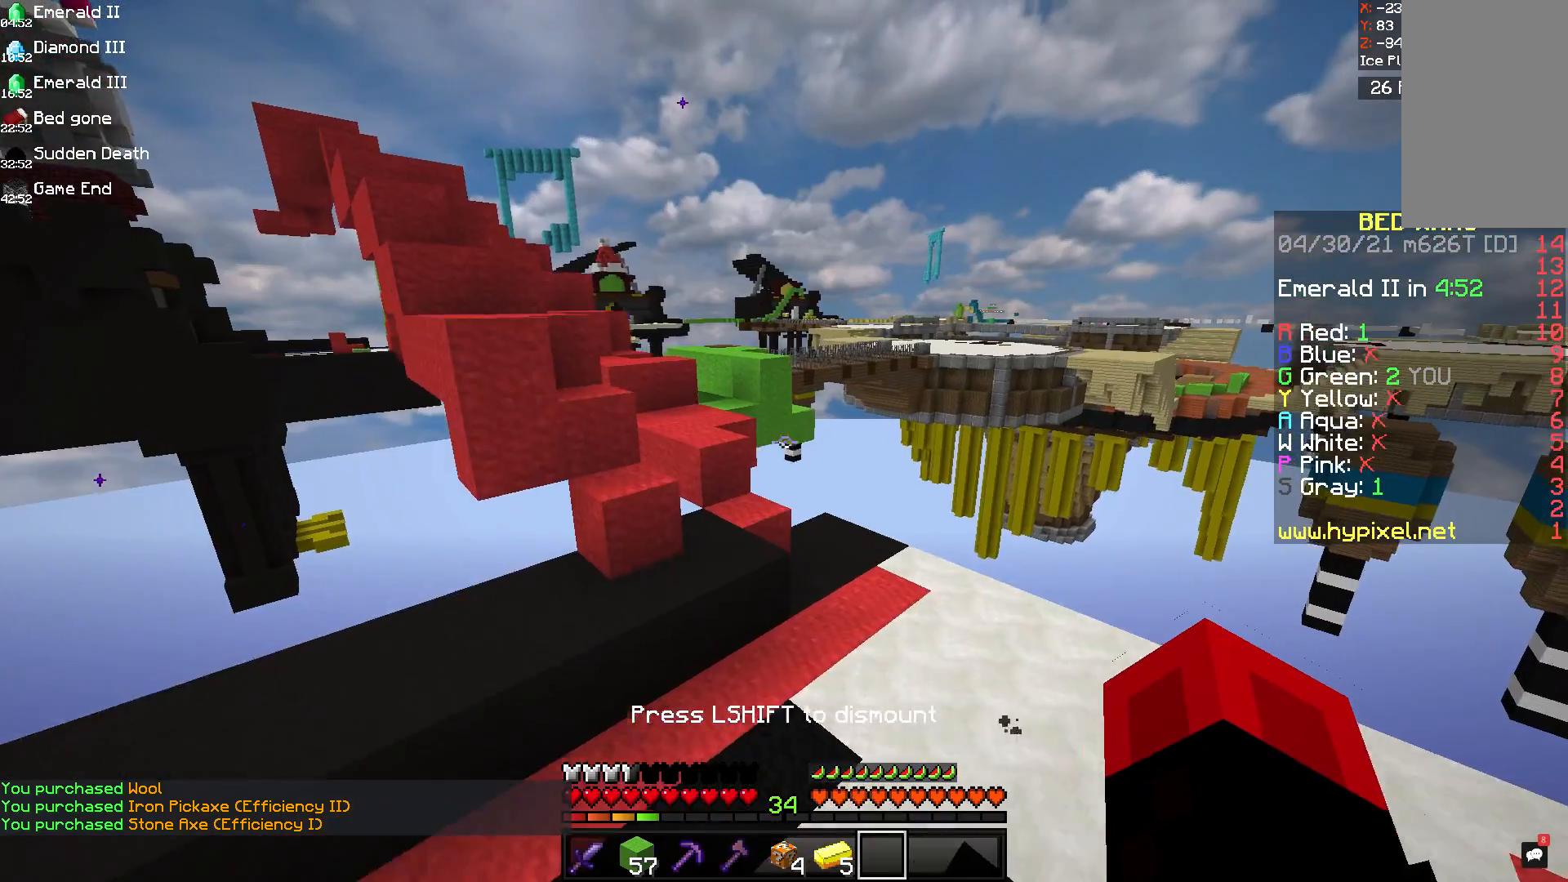
{"keys": ["w"], "mouse": [], "events": [[458, "space", "up"]]}
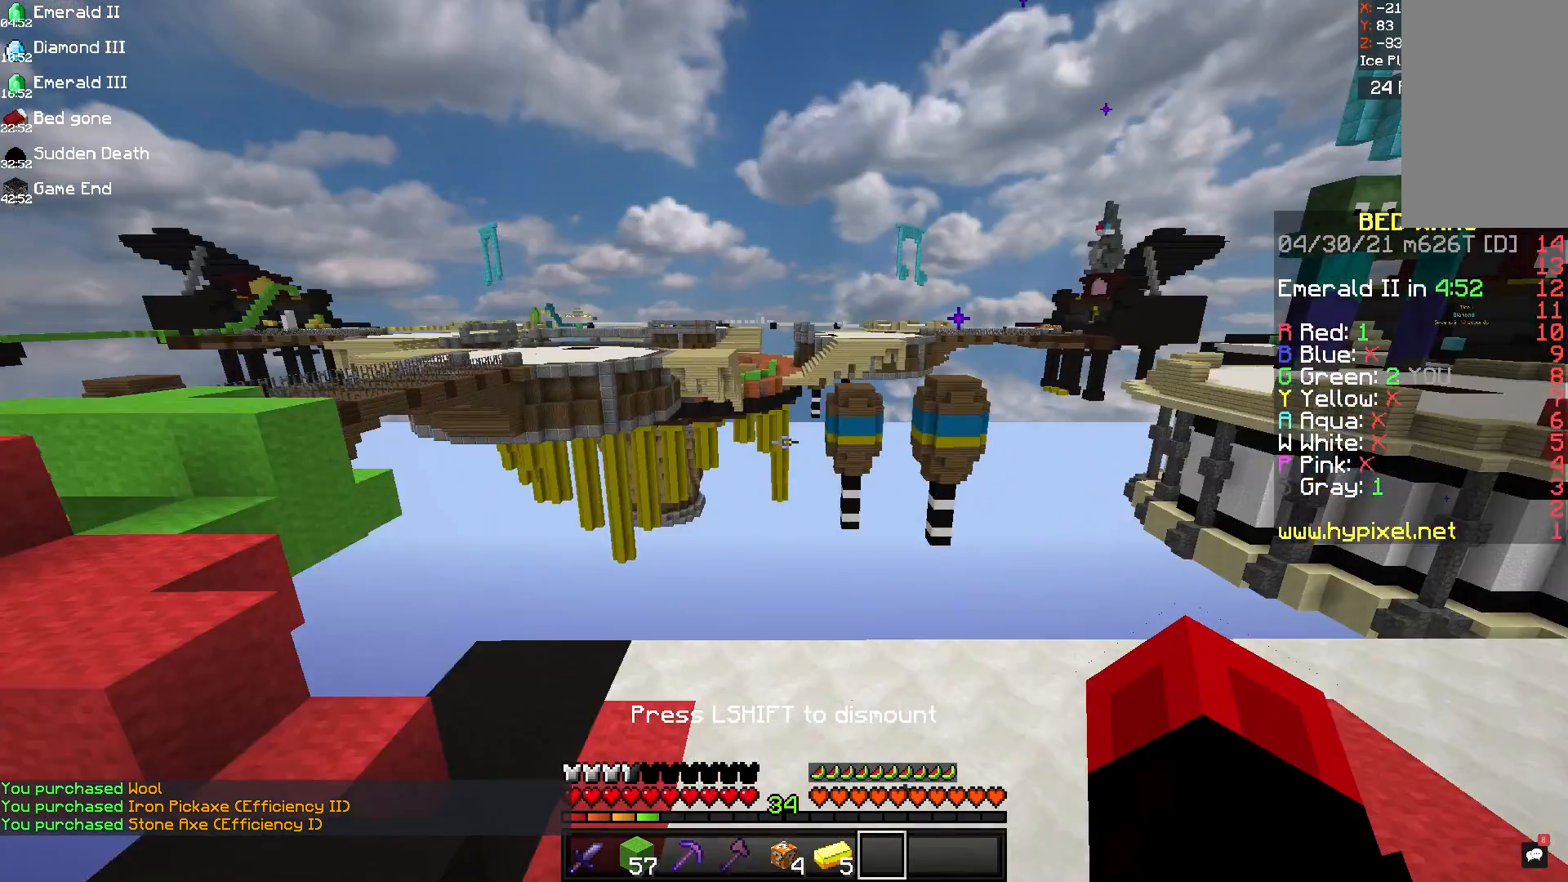
{"keys": ["w"], "mouse": [], "events": []}
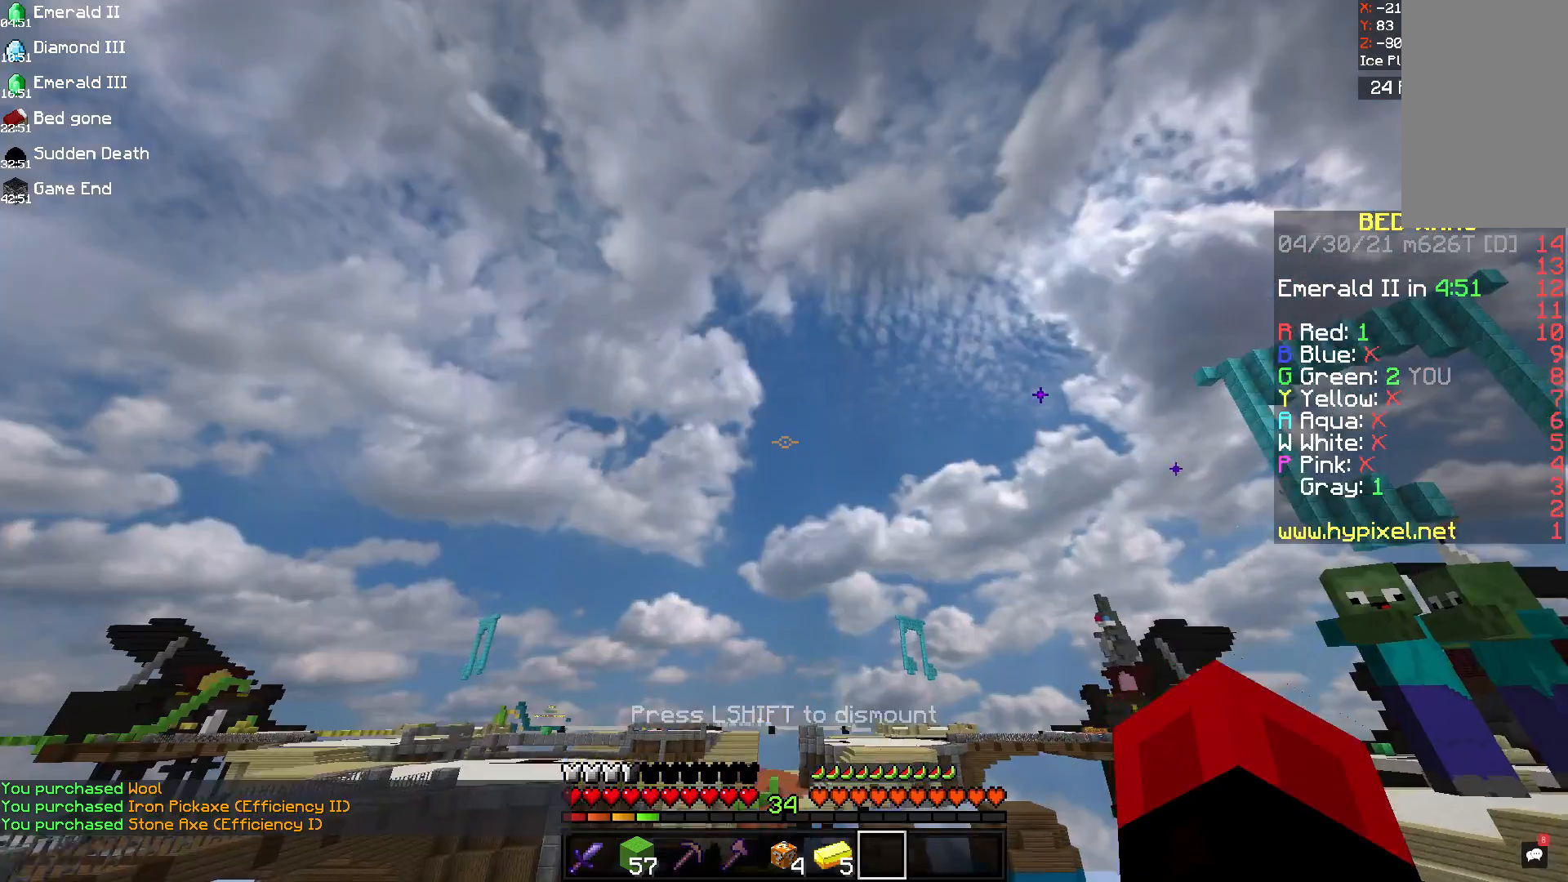
{"keys": ["w"], "mouse": [], "events": []}
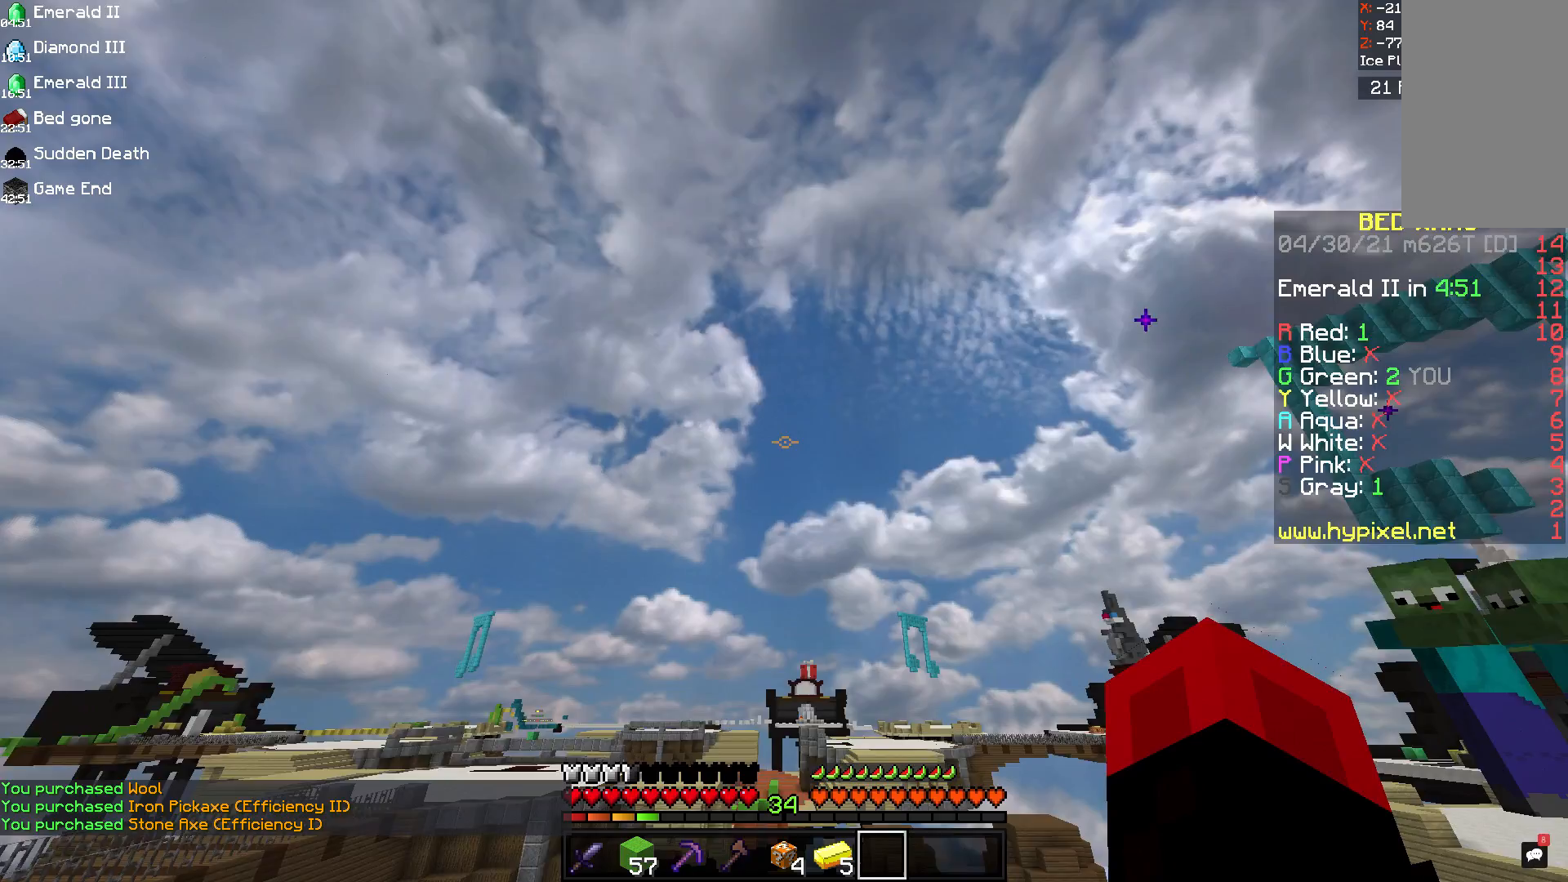
{"keys": ["w"], "mouse": [], "events": []}
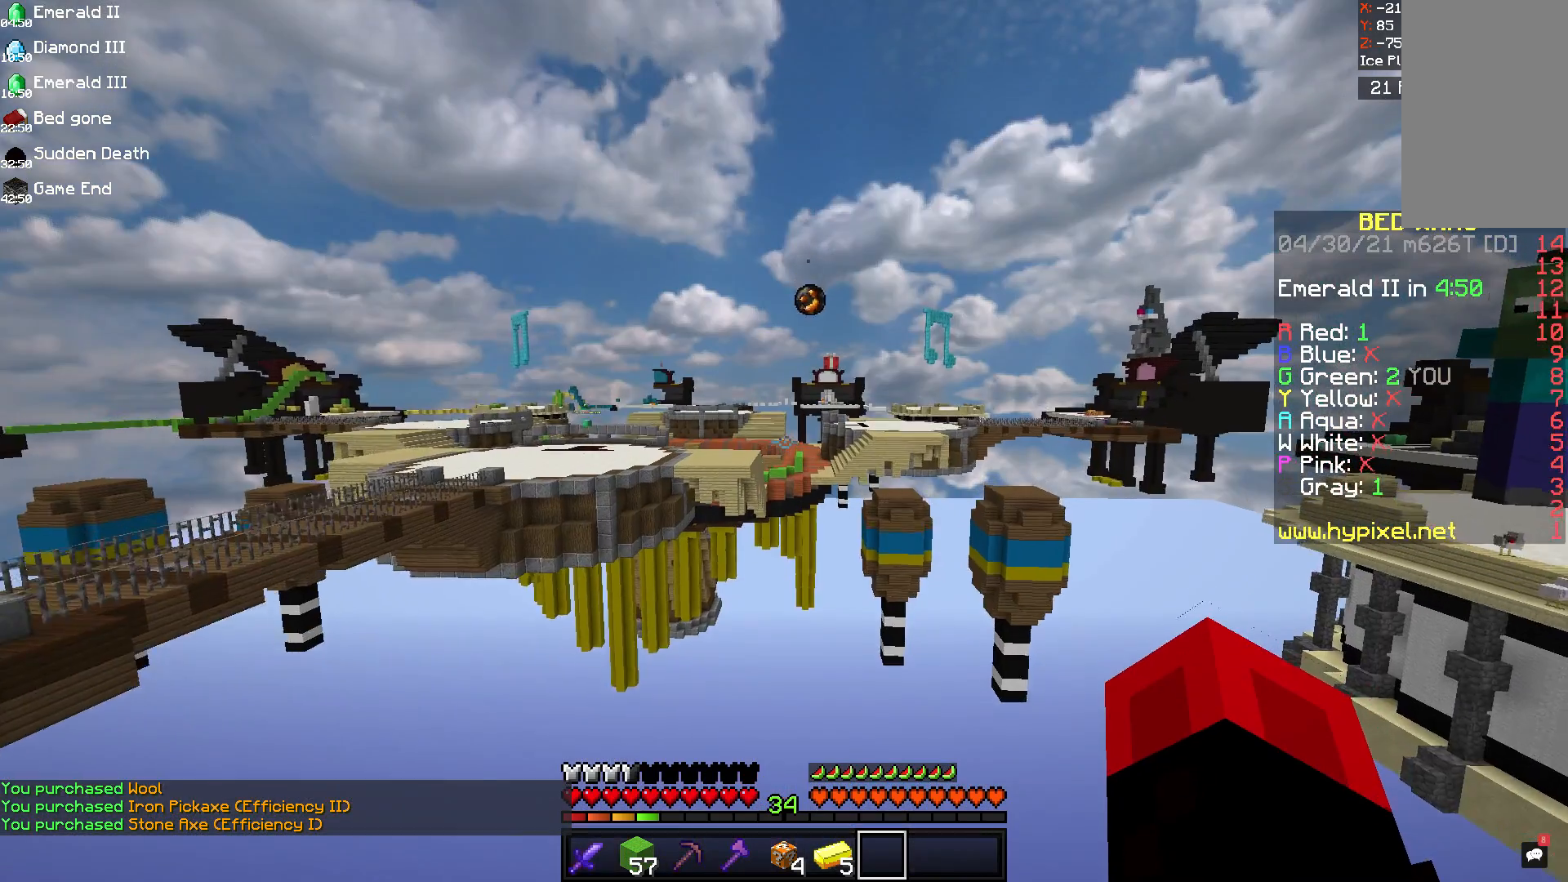
{"keys": [], "mouse": [], "events": [[292, "w", "up"]]}
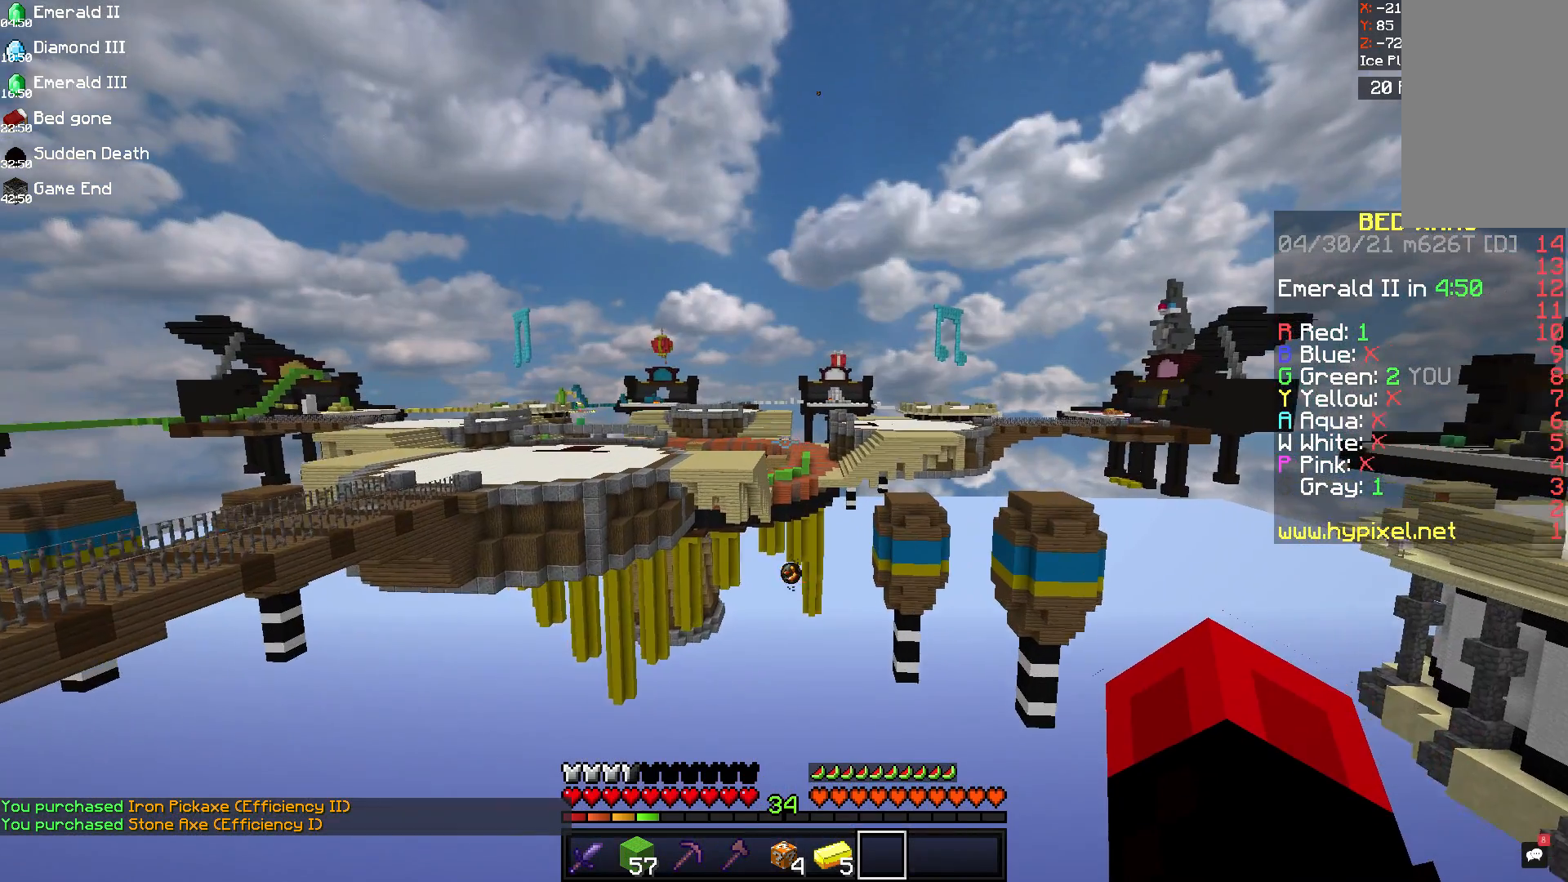
{"keys": ["w"], "mouse": [], "events": [[333, "w", "down"]]}
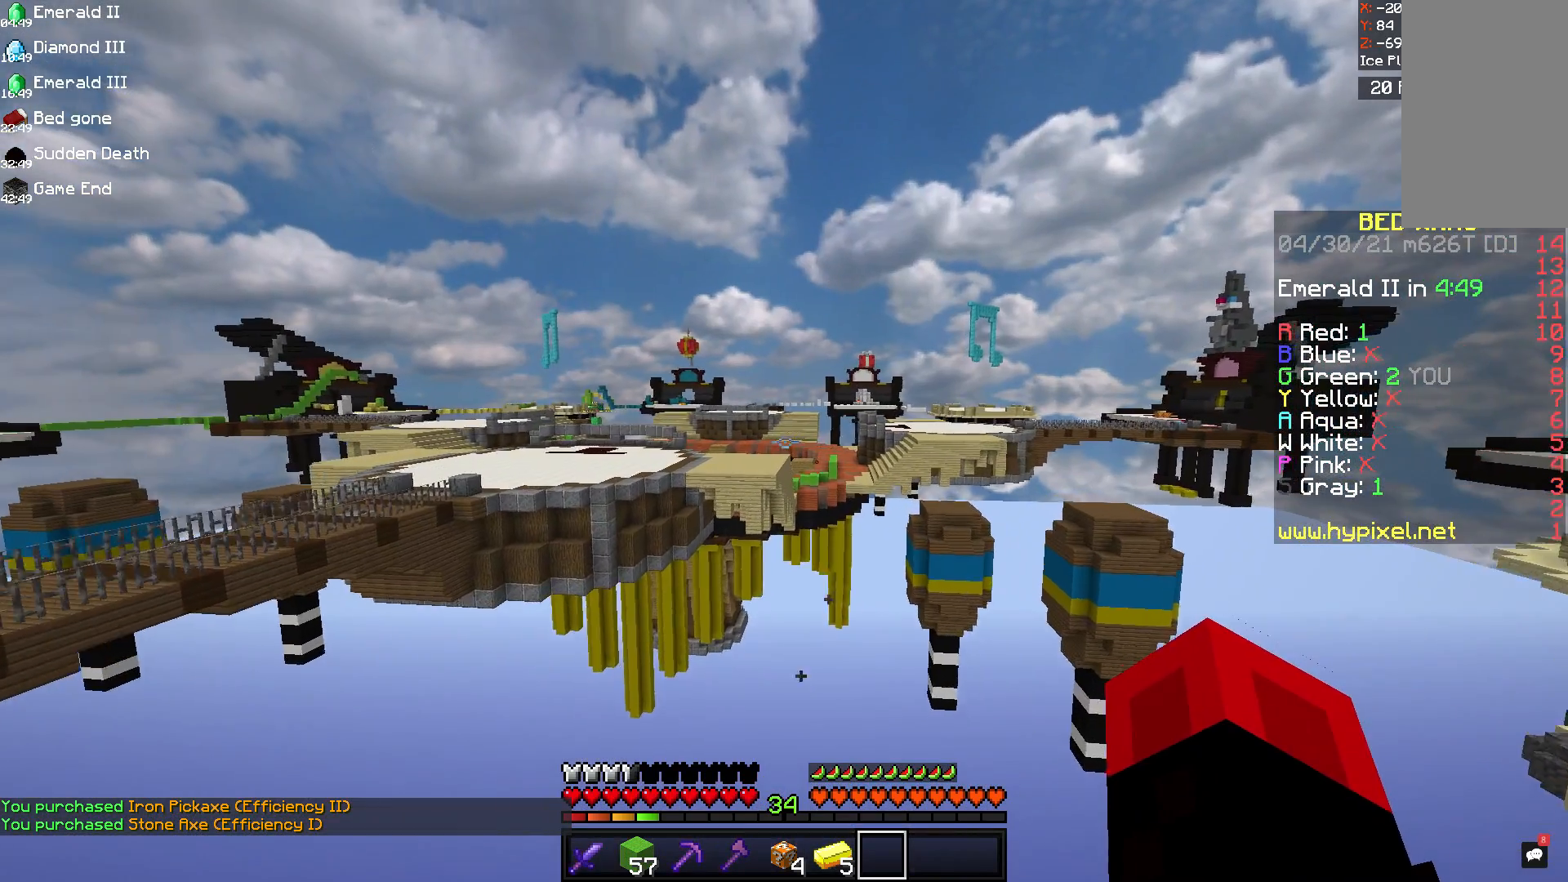
{"keys": [], "mouse": [], "events": [[292, "w", "up"]]}